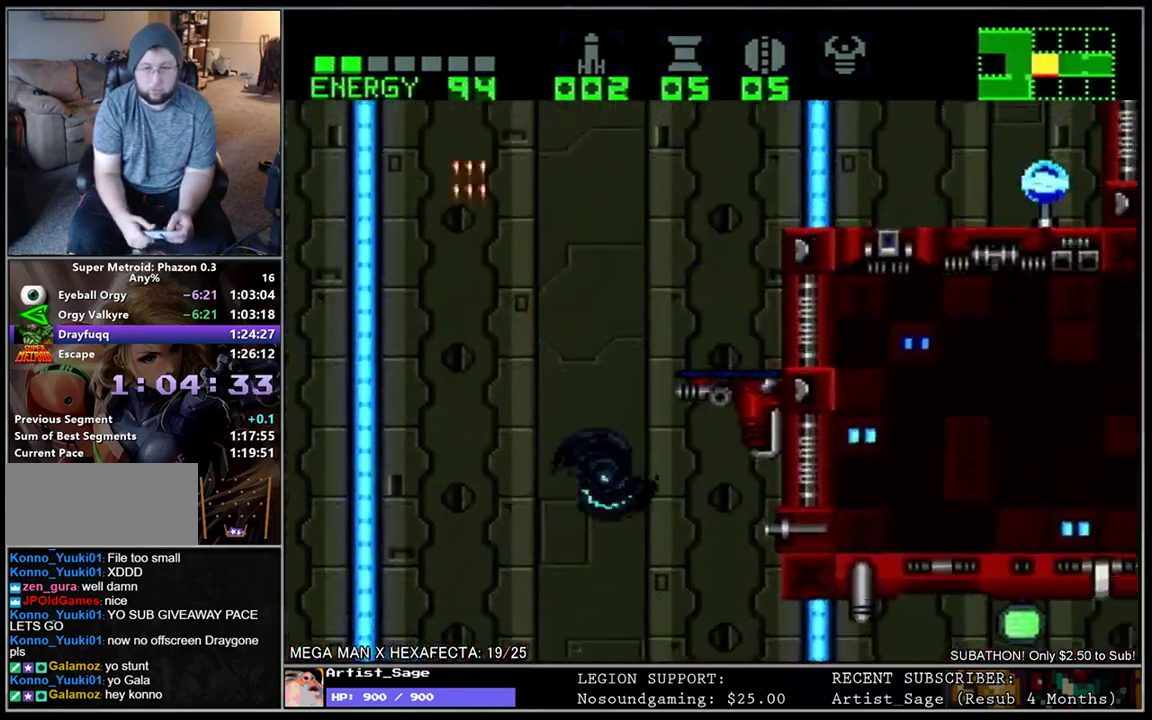
Gameplay with a controller (Nintendo layout); each line is a JSON object with the inputs held at the frame after it. "events" lists button and stick changes between this image and that frame as [ms after this image, input, new state], when the widget could be followed in between. Not read: L1 L3 R1 R3 Y.
{"buttons": ["B", "DPAD_RIGHT"], "events": [[100, "DPAD_RIGHT", "up"], [133, "B", "up"], [183, "DPAD_LEFT", "down"], [250, "B", "down"], [283, "DPAD_LEFT", "up"], [317, "DPAD_RIGHT", "down"]]}
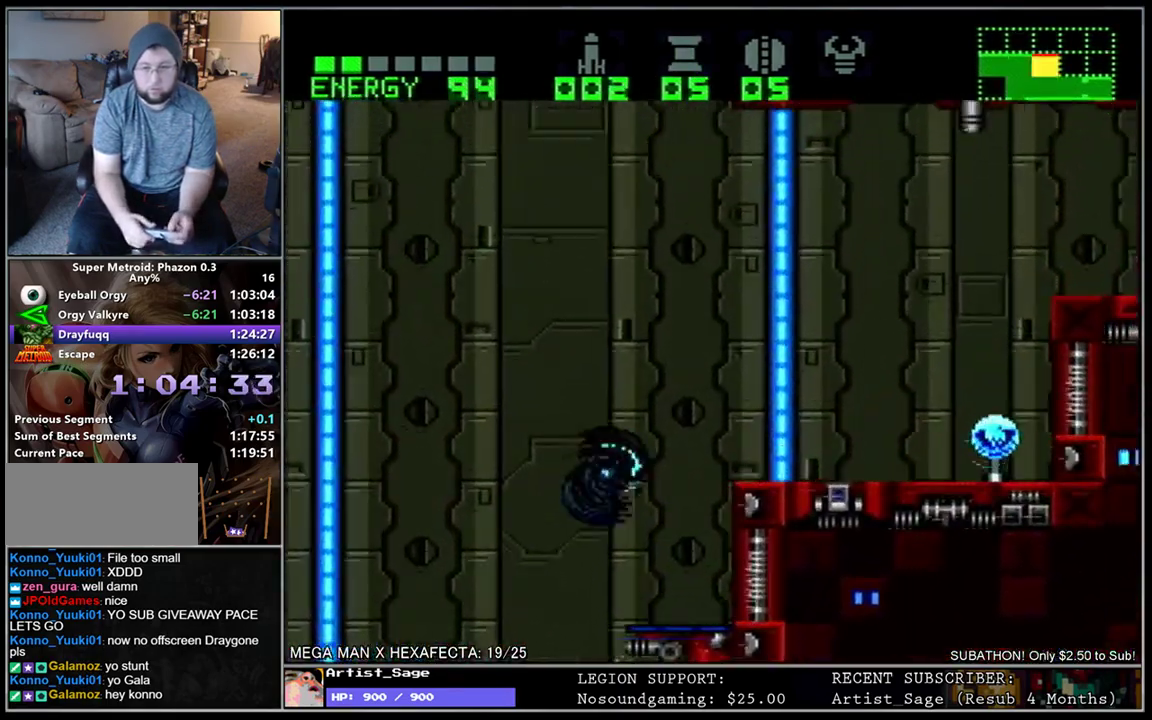
{"buttons": ["DPAD_RIGHT"], "events": [[150, "B", "up"]]}
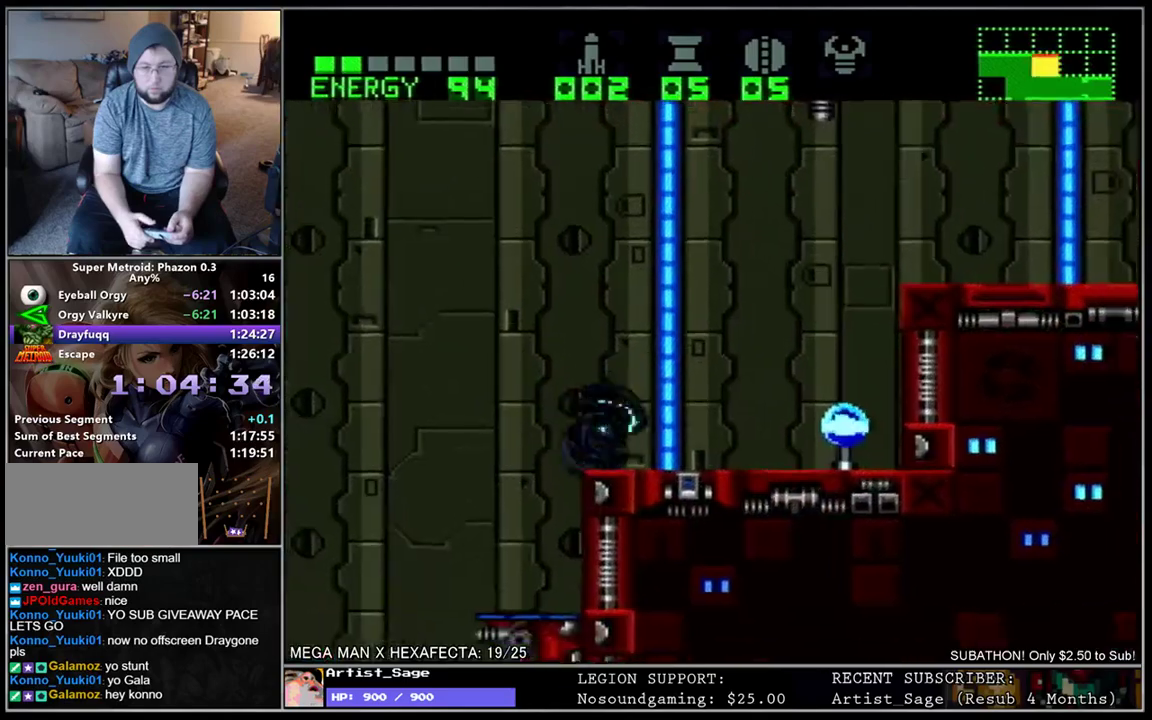
{"buttons": ["B", "DPAD_RIGHT"], "events": [[83, "DPAD_DOWN", "down"], [333, "DPAD_DOWN", "up"], [433, "B", "down"]]}
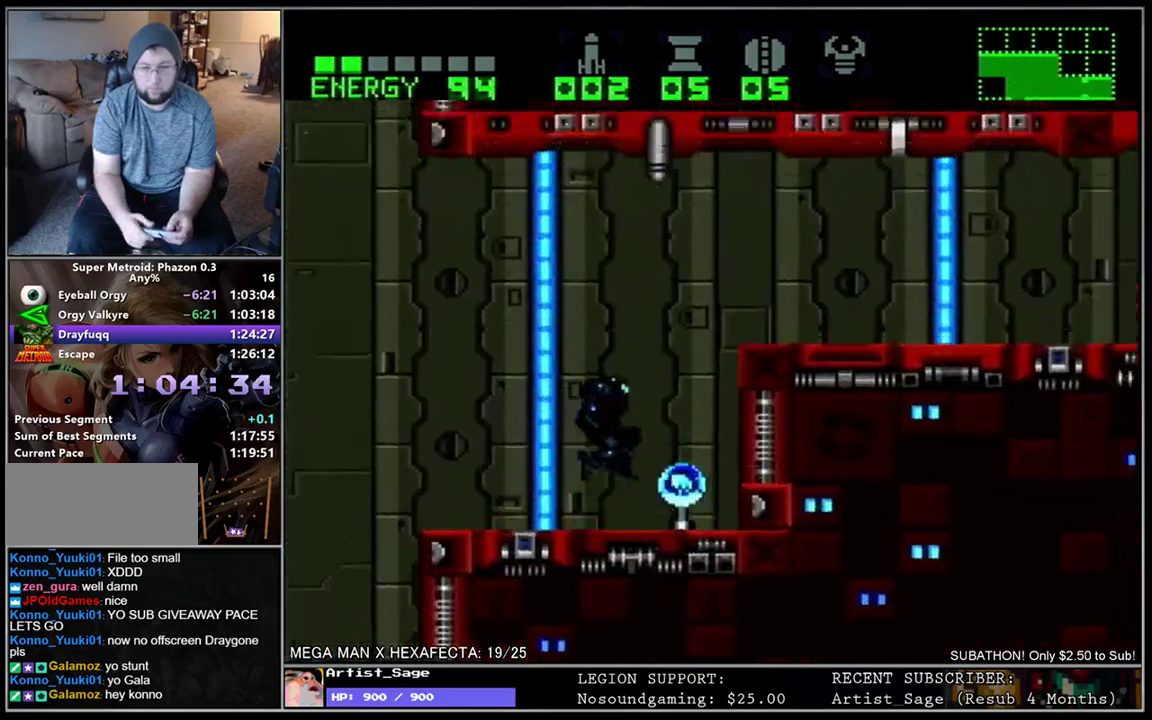
{"buttons": ["DPAD_RIGHT"], "events": [[167, "B", "up"]]}
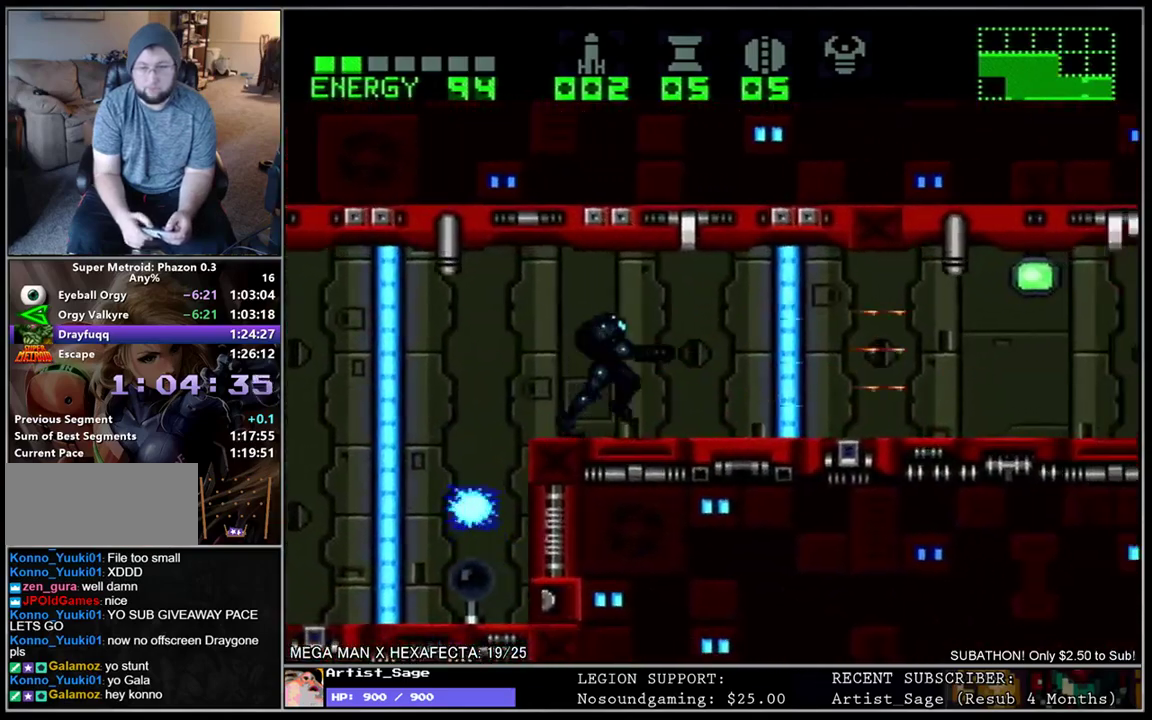
{"buttons": ["X", "DPAD_RIGHT"], "events": [[300, "X", "down"], [367, "X", "up"], [433, "X", "down"]]}
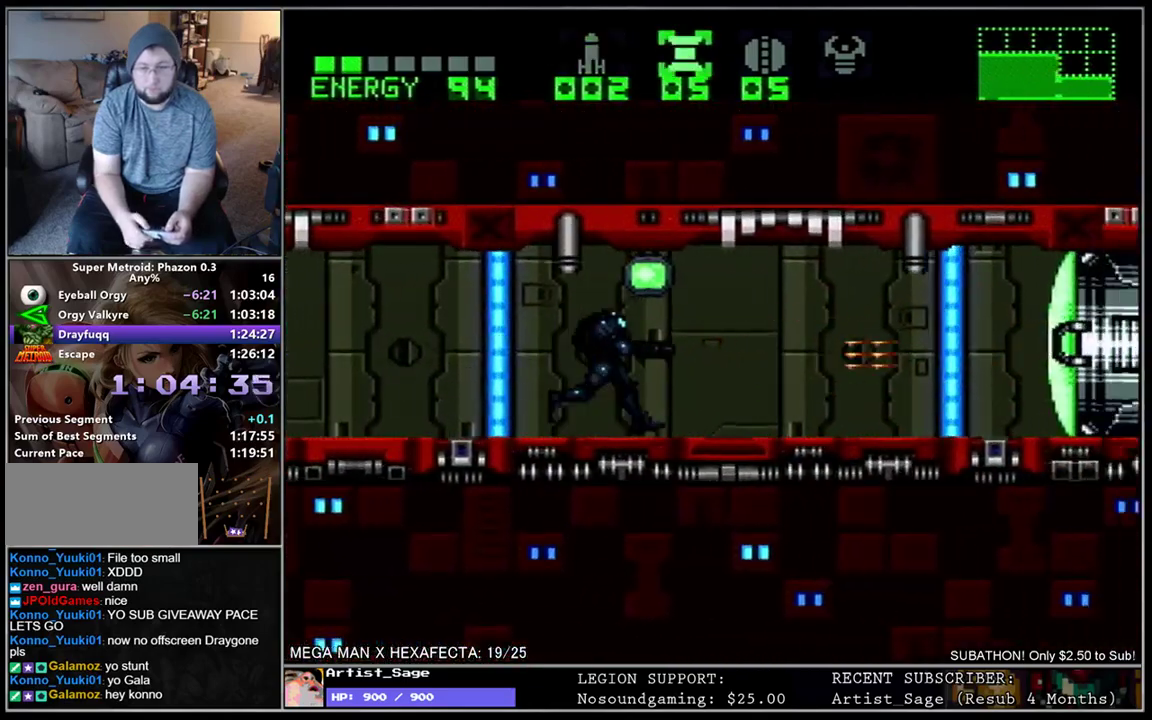
{"buttons": ["DPAD_RIGHT"], "events": [[33, "X", "up"], [250, "DPAD_RIGHT", "up"], [283, "A", "down"], [367, "DPAD_RIGHT", "down"], [433, "A", "up"]]}
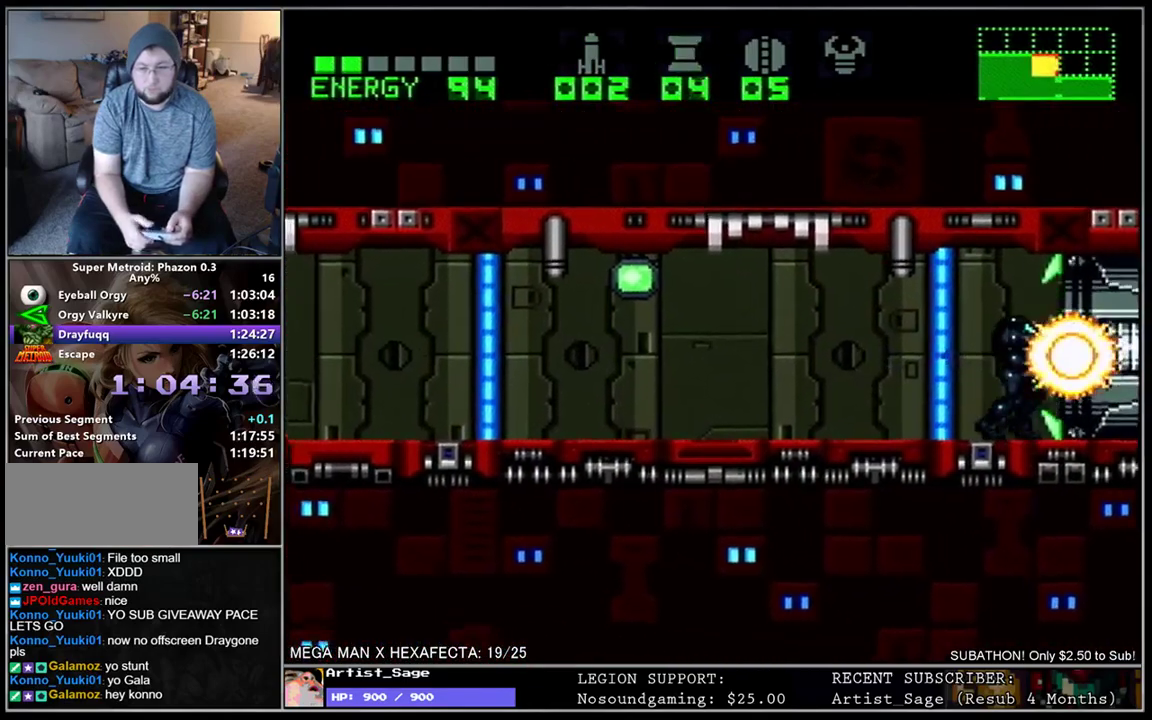
{"buttons": ["DPAD_RIGHT"], "events": []}
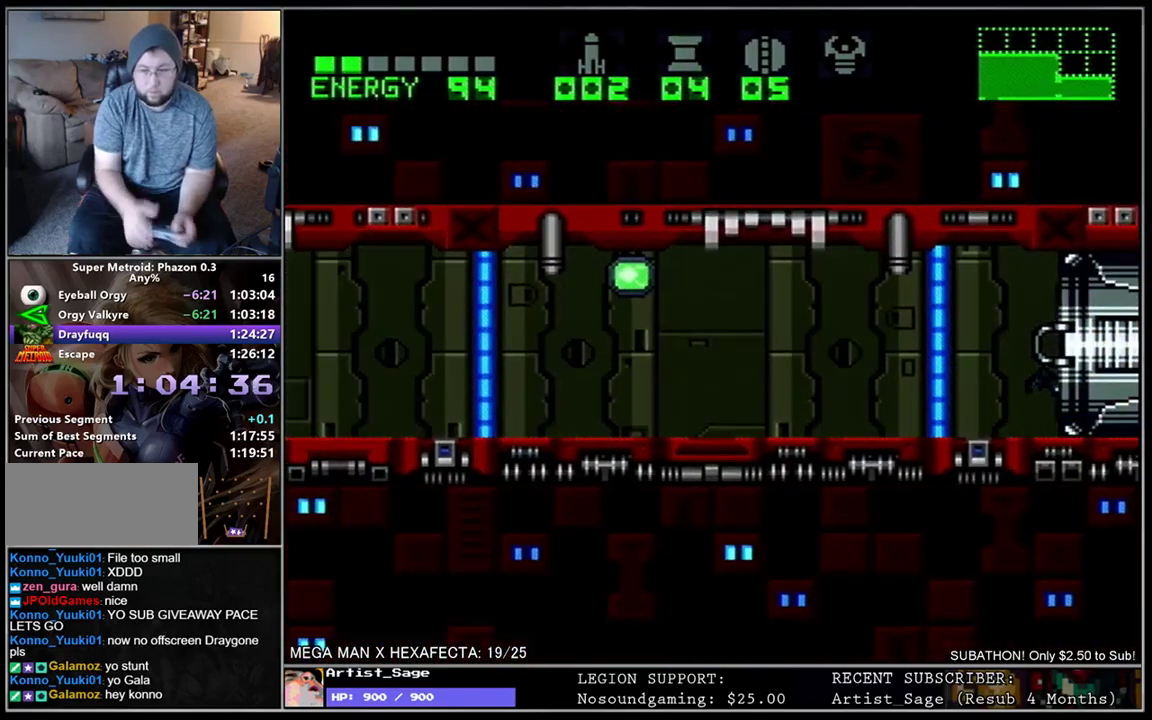
{"buttons": [], "events": [[150, "DPAD_RIGHT", "up"]]}
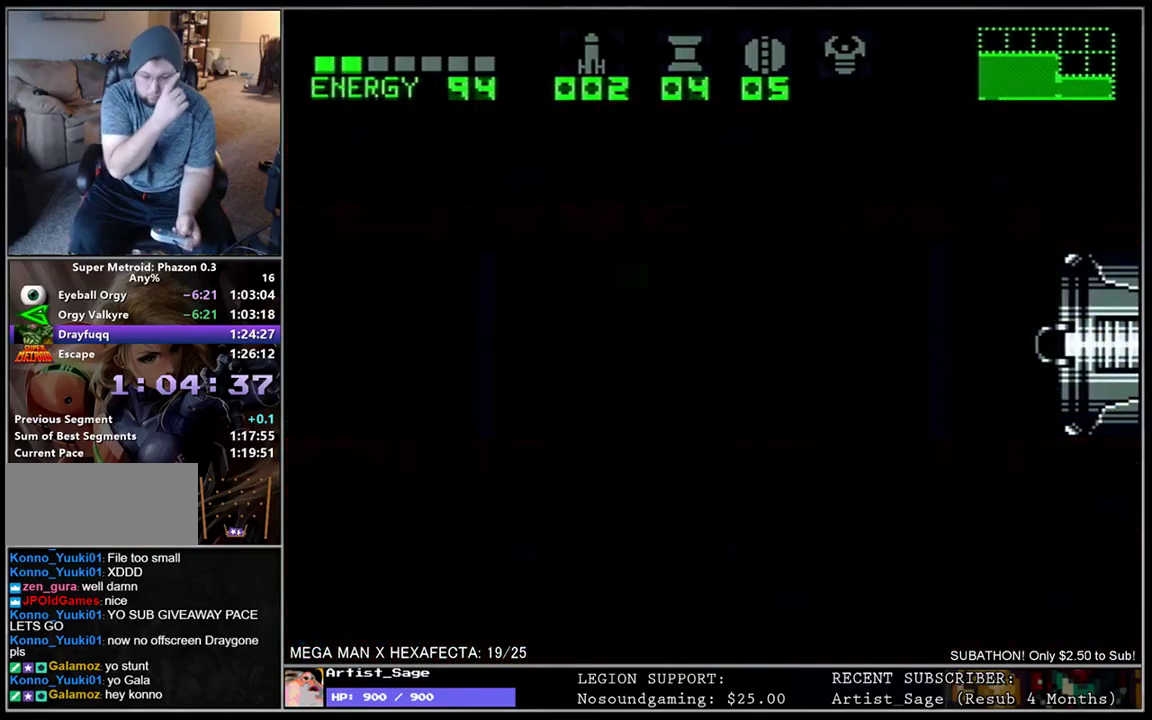
{"buttons": [], "events": []}
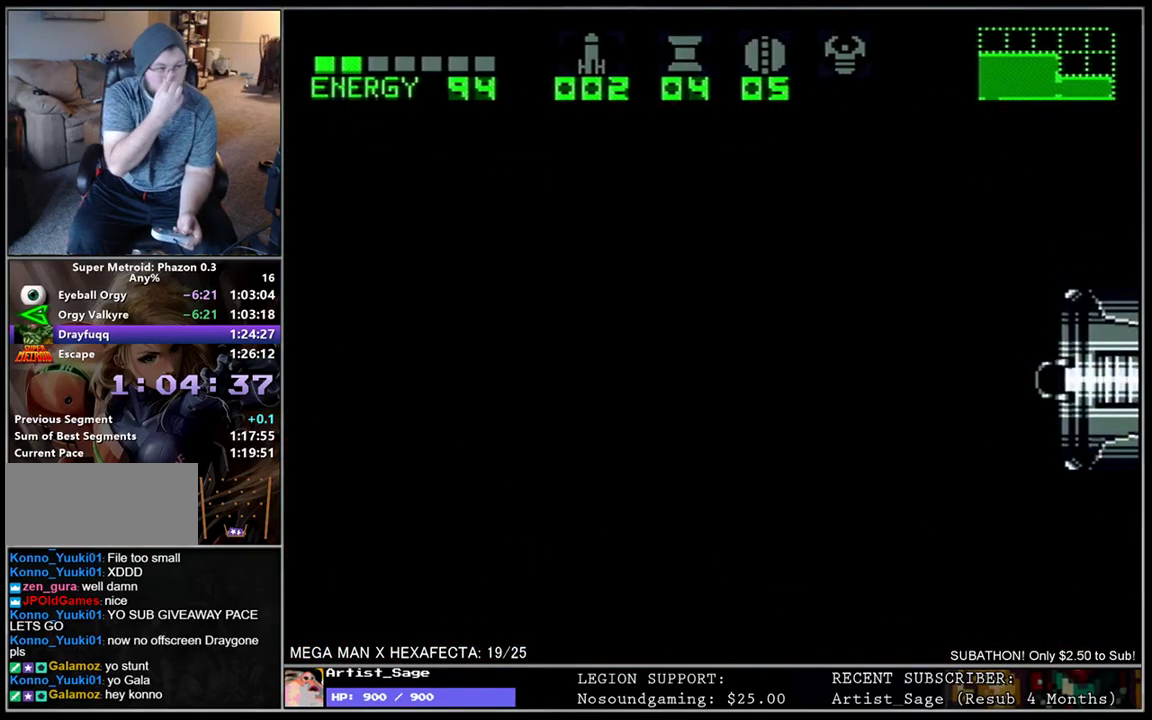
{"buttons": [], "events": []}
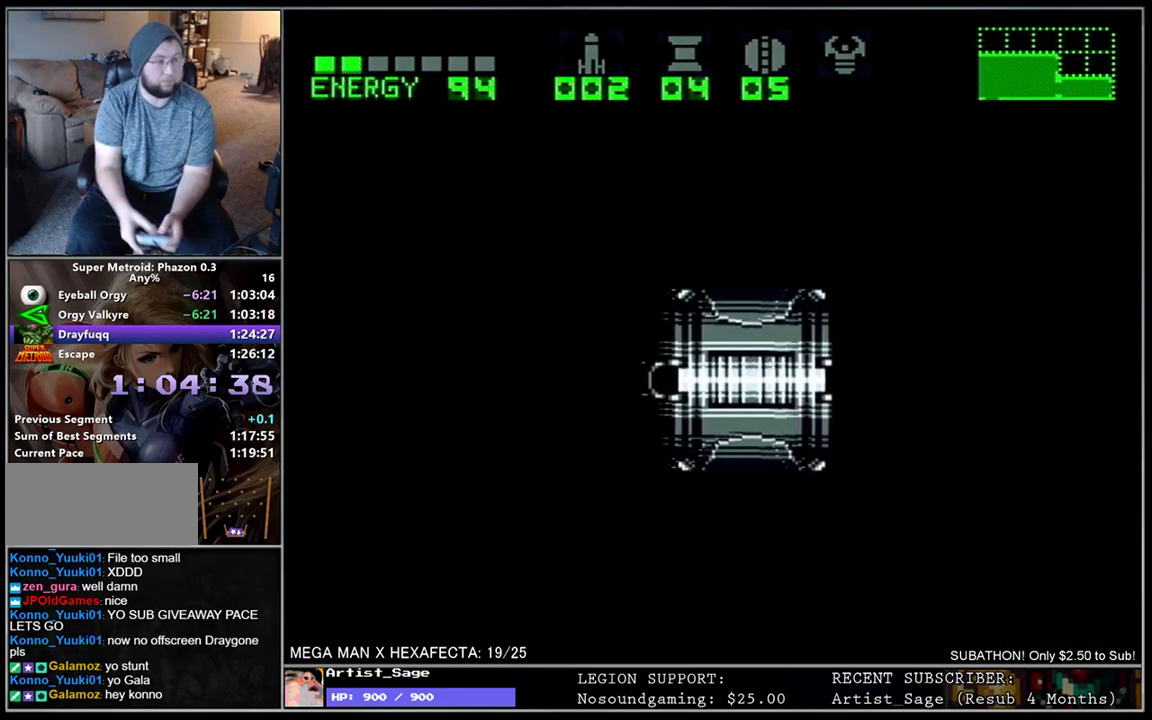
{"buttons": [], "events": []}
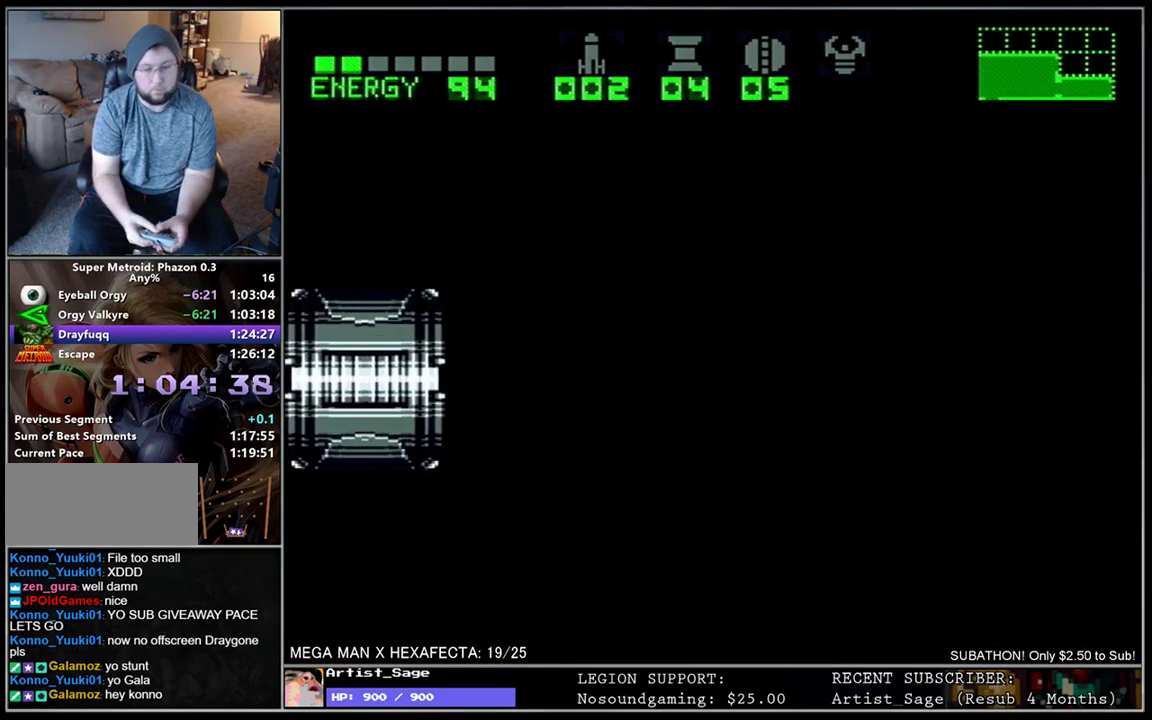
{"buttons": ["DPAD_RIGHT"], "events": [[367, "DPAD_RIGHT", "down"]]}
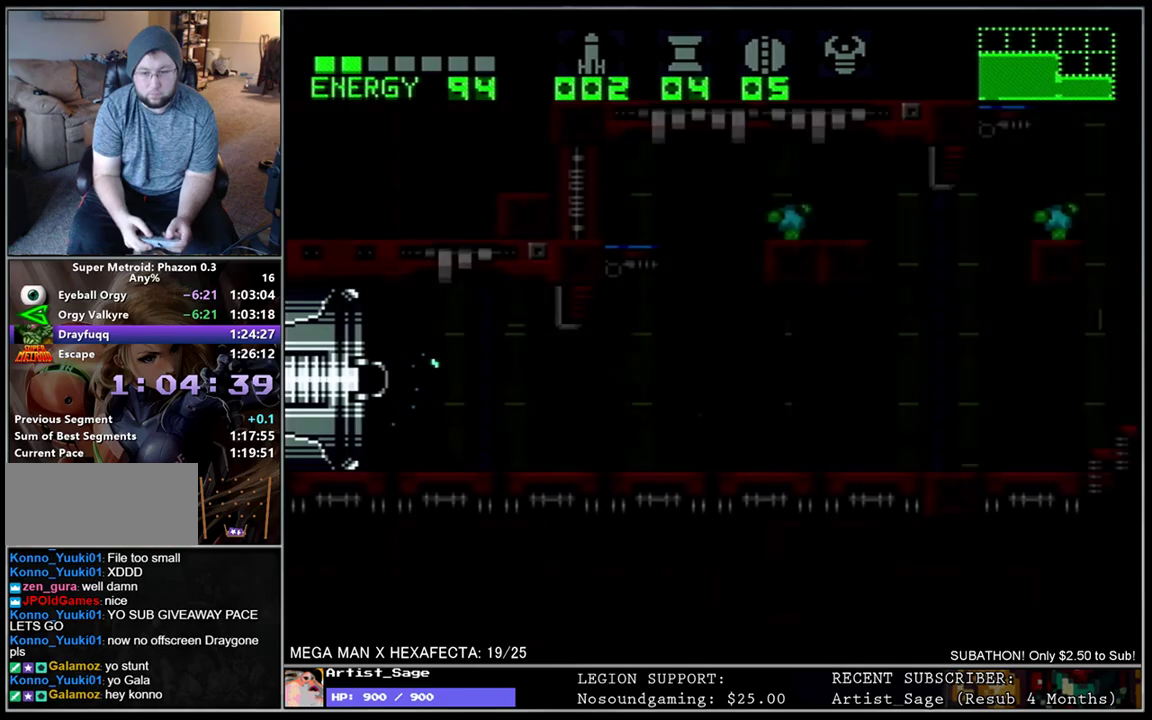
{"buttons": ["DPAD_RIGHT"], "events": []}
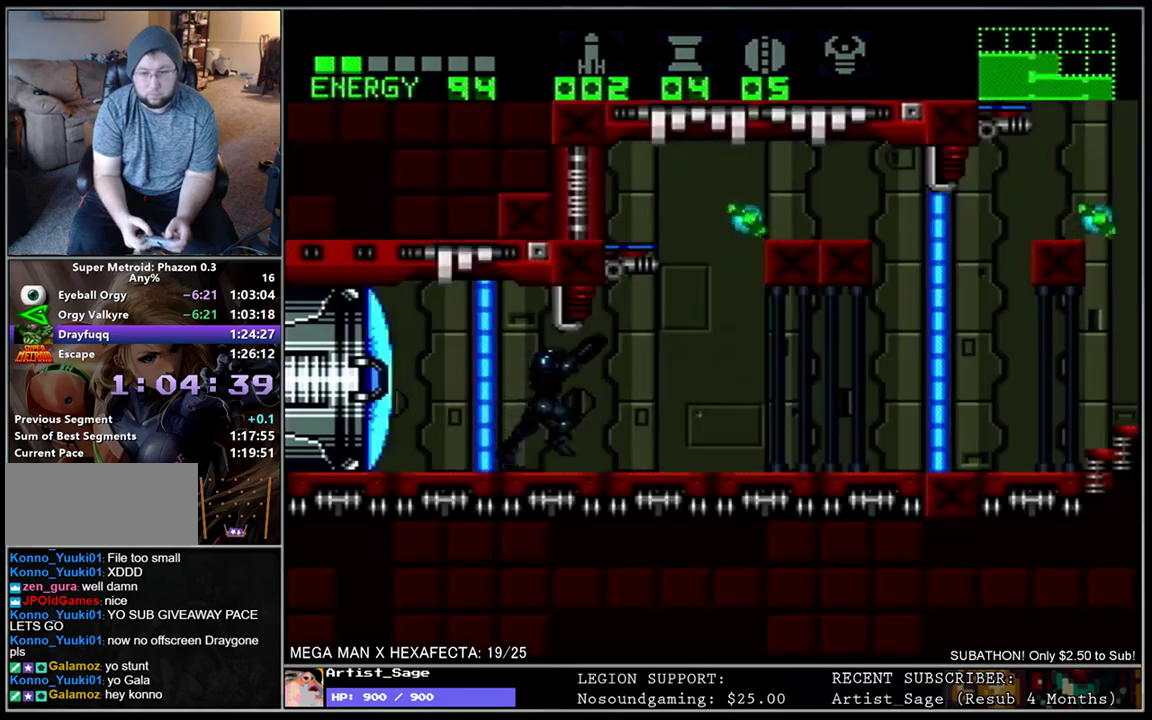
{"buttons": ["DPAD_RIGHT"], "events": []}
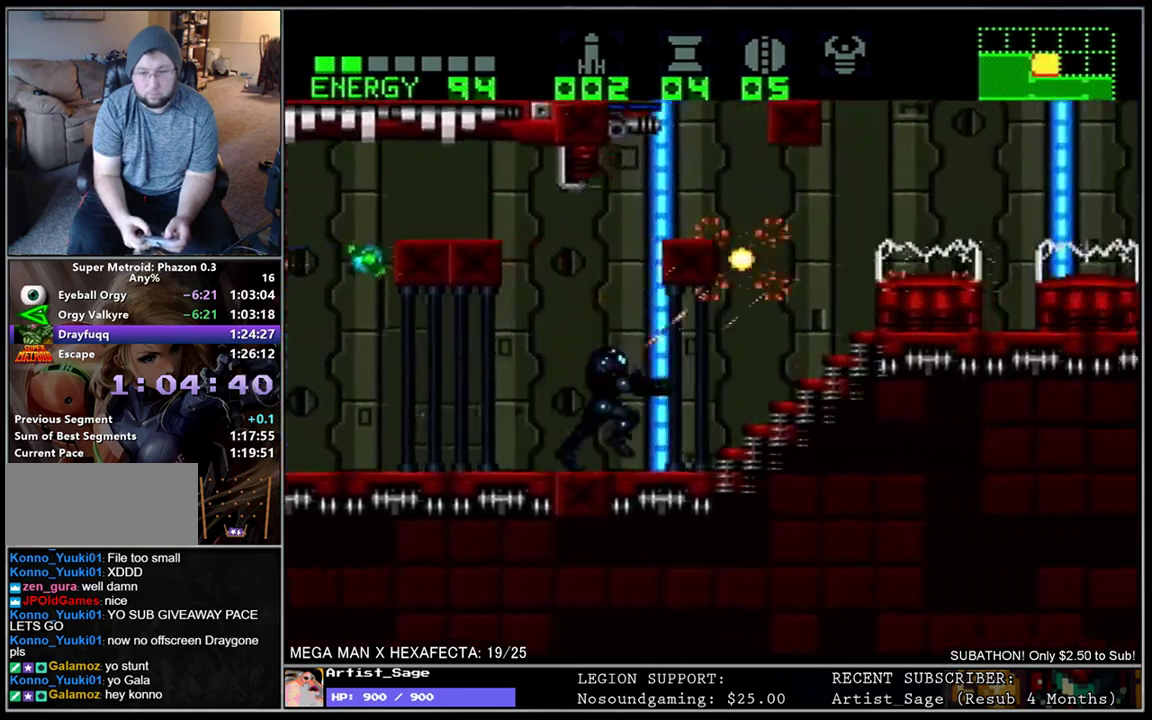
{"buttons": ["B"], "events": [[233, "DPAD_RIGHT", "up"], [400, "B", "down"]]}
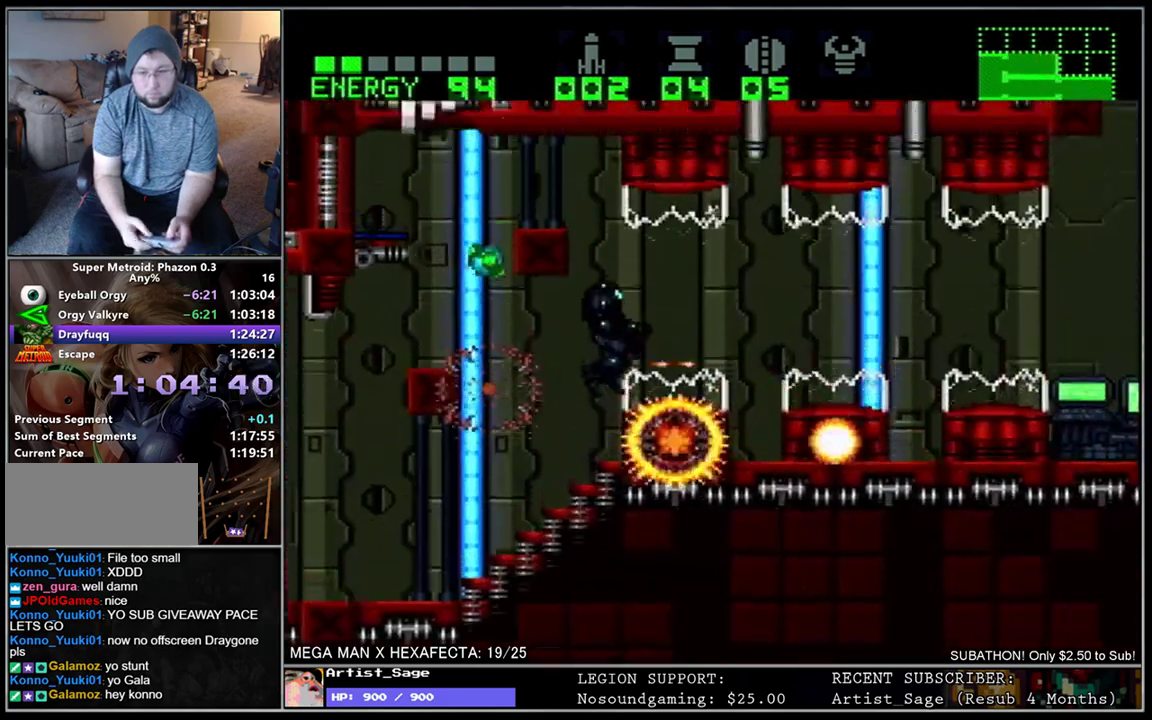
{"buttons": ["B", "DPAD_RIGHT"], "events": [[17, "B", "up"], [33, "DPAD_RIGHT", "down"], [167, "DPAD_RIGHT", "up"], [300, "DPAD_RIGHT", "down"], [433, "B", "down"]]}
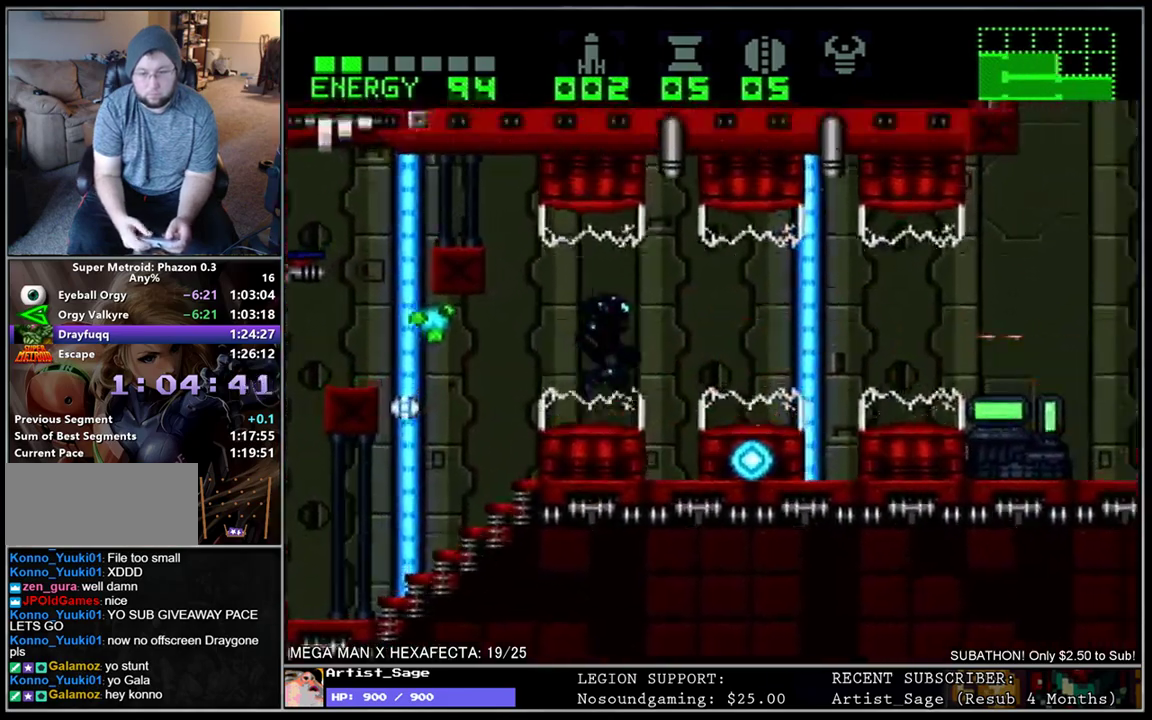
{"buttons": ["DPAD_DOWN", "DPAD_RIGHT"], "events": [[33, "B", "up"], [67, "DPAD_DOWN", "down"]]}
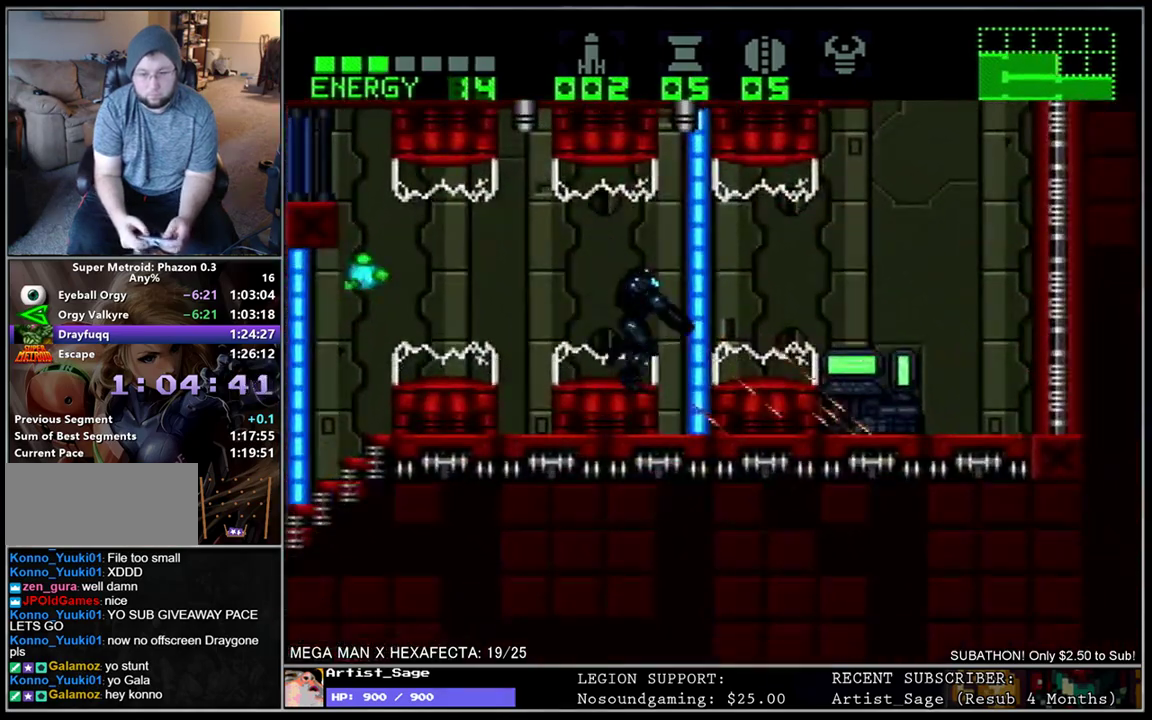
{"buttons": ["DPAD_RIGHT"], "events": [[17, "DPAD_DOWN", "up"], [50, "B", "down"], [117, "B", "up"], [167, "DPAD_DOWN", "down"], [467, "DPAD_DOWN", "up"]]}
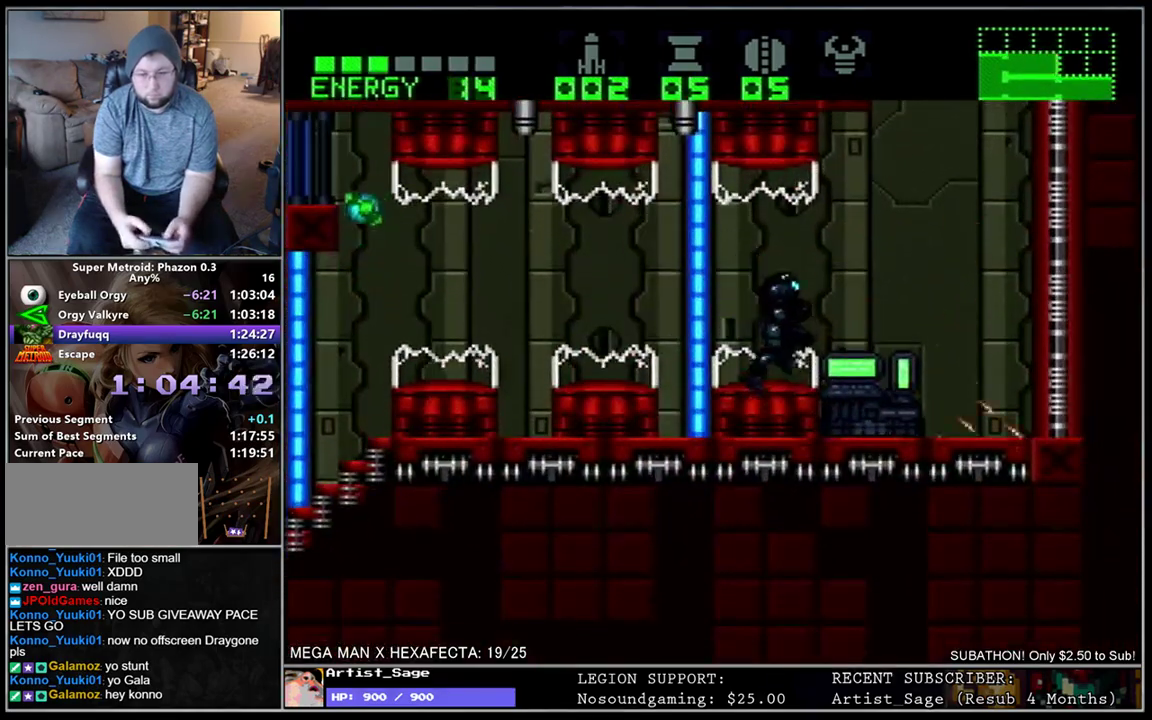
{"buttons": ["B", "DPAD_LEFT"], "events": [[117, "B", "down"], [300, "DPAD_RIGHT", "up"], [400, "DPAD_LEFT", "down"]]}
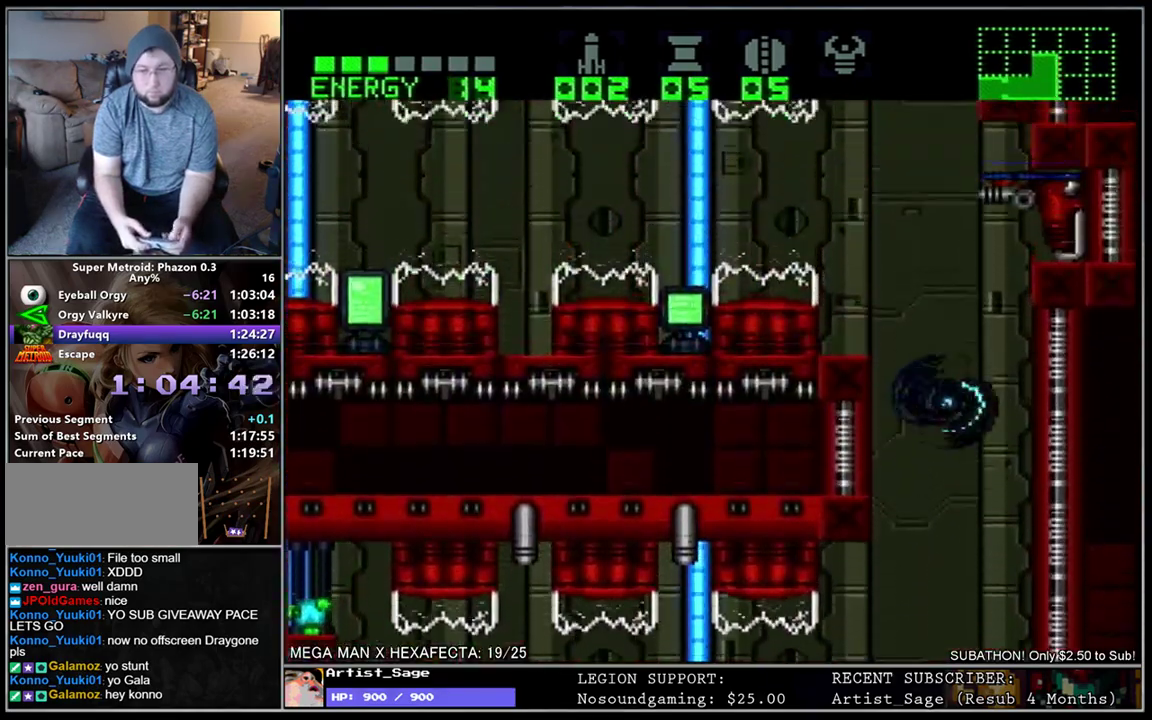
{"buttons": ["DPAD_DOWN", "DPAD_LEFT"], "events": [[267, "DPAD_DOWN", "down"], [283, "B", "up"]]}
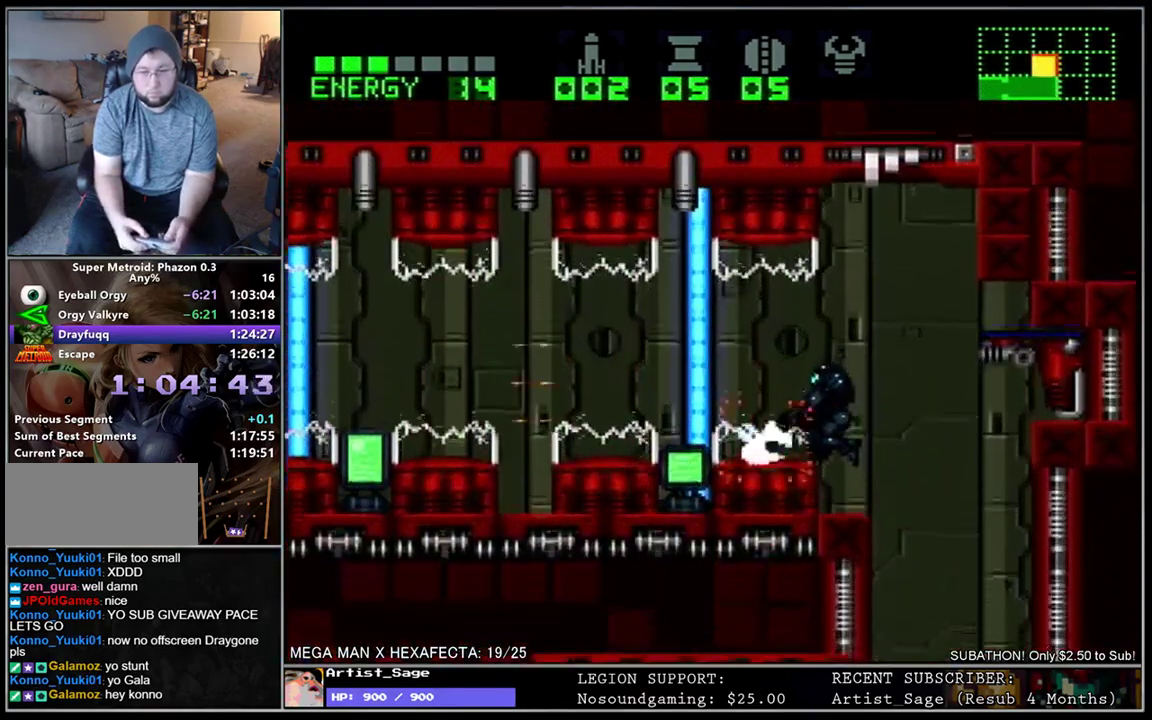
{"buttons": ["DPAD_DOWN", "DPAD_LEFT"], "events": [[250, "B", "down"], [350, "B", "up"]]}
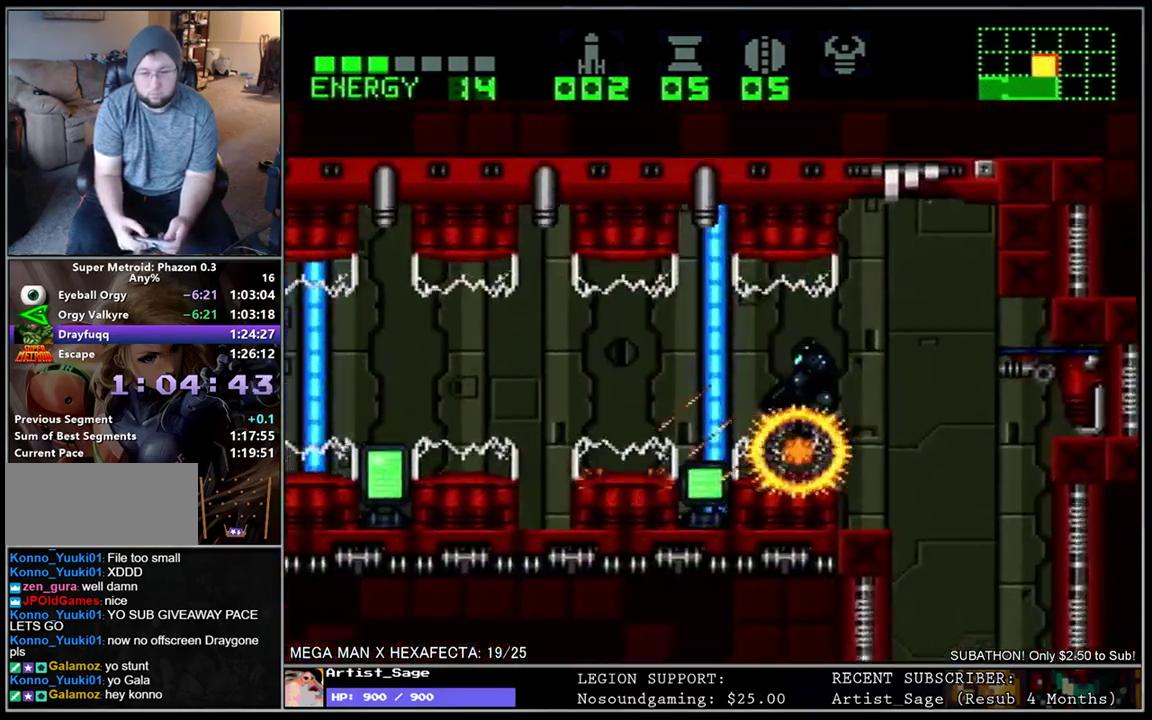
{"buttons": ["DPAD_DOWN", "DPAD_LEFT"], "events": []}
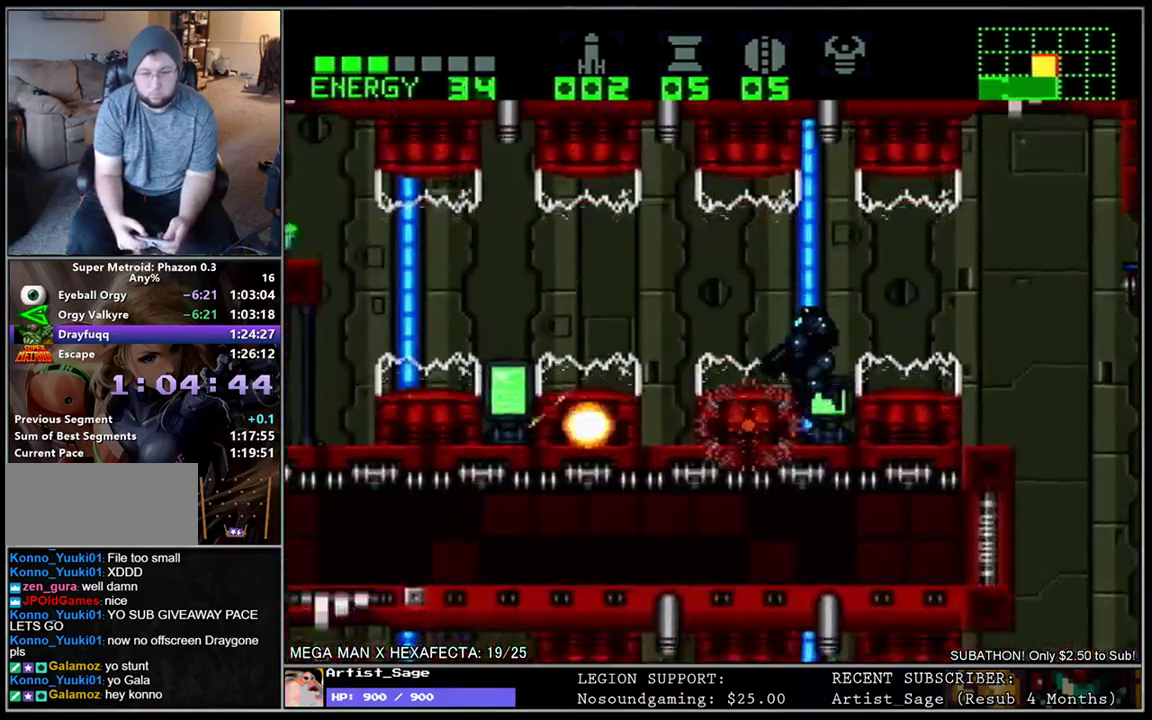
{"buttons": ["DPAD_DOWN", "DPAD_LEFT"], "events": [[167, "B", "down"], [283, "B", "up"]]}
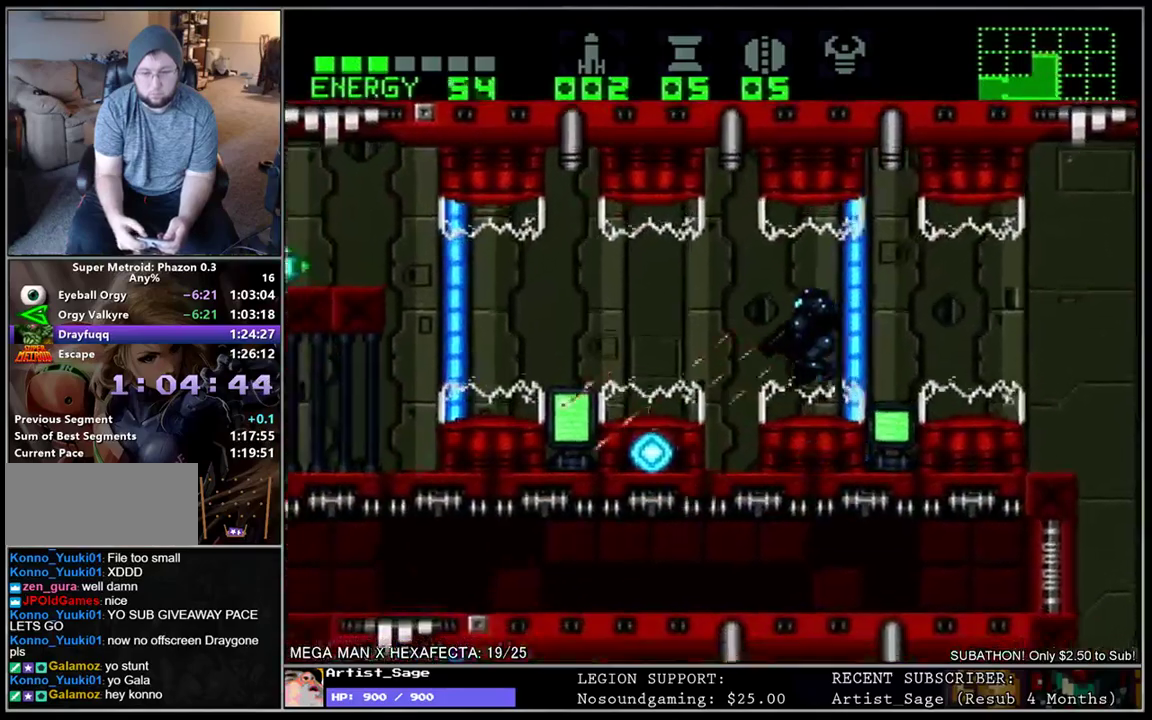
{"buttons": ["DPAD_DOWN", "DPAD_LEFT"], "events": [[150, "B", "down"], [200, "B", "up"]]}
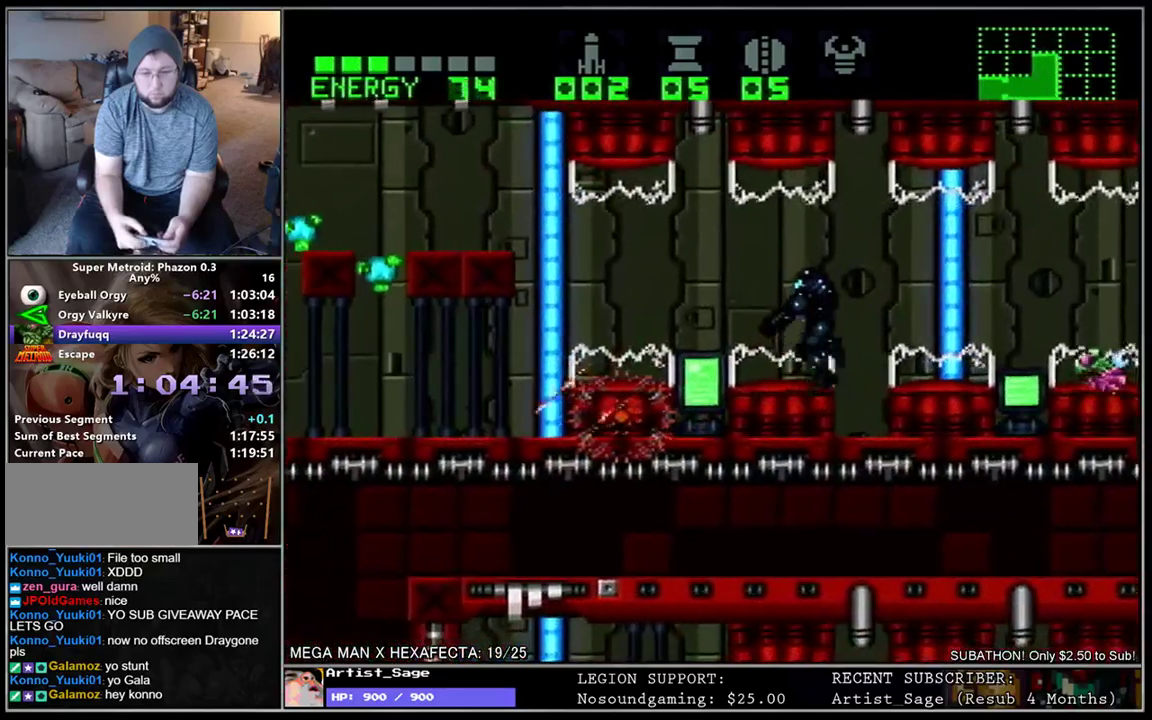
{"buttons": ["DPAD_DOWN", "DPAD_LEFT"], "events": [[133, "B", "down"], [200, "B", "up"]]}
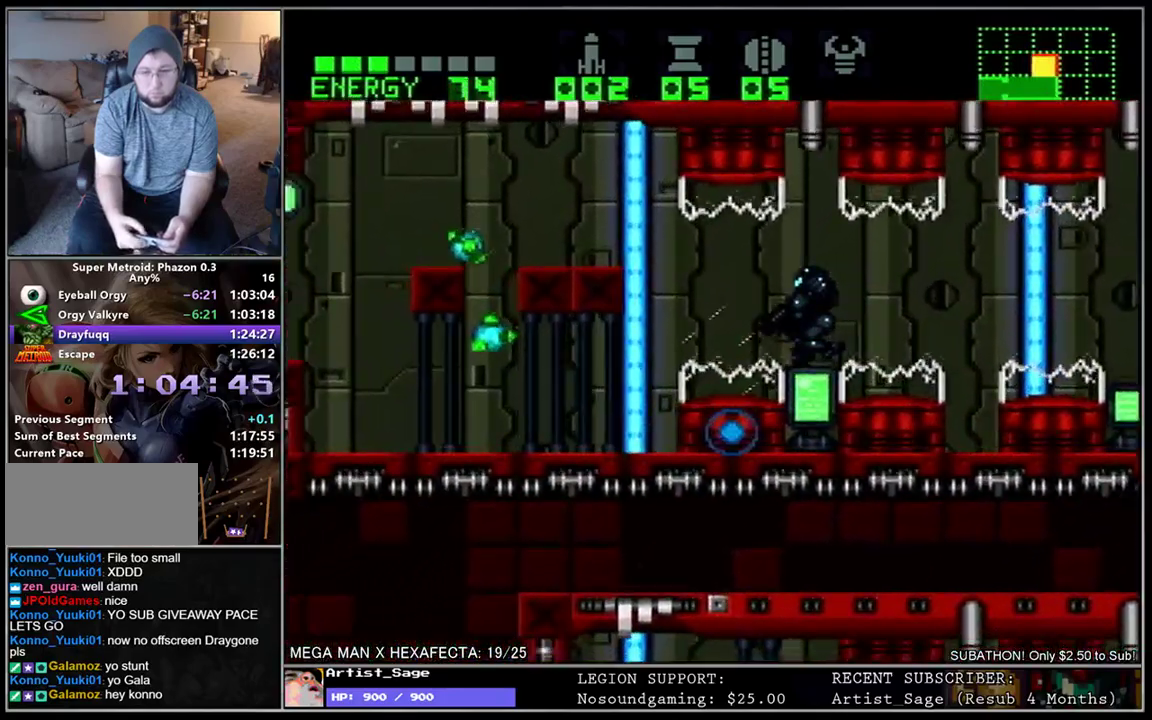
{"buttons": [], "events": [[300, "DPAD_DOWN", "up"], [333, "DPAD_LEFT", "up"], [400, "DPAD_DOWN", "down"], [400, "X", "down"], [467, "DPAD_DOWN", "up"], [467, "X", "up"]]}
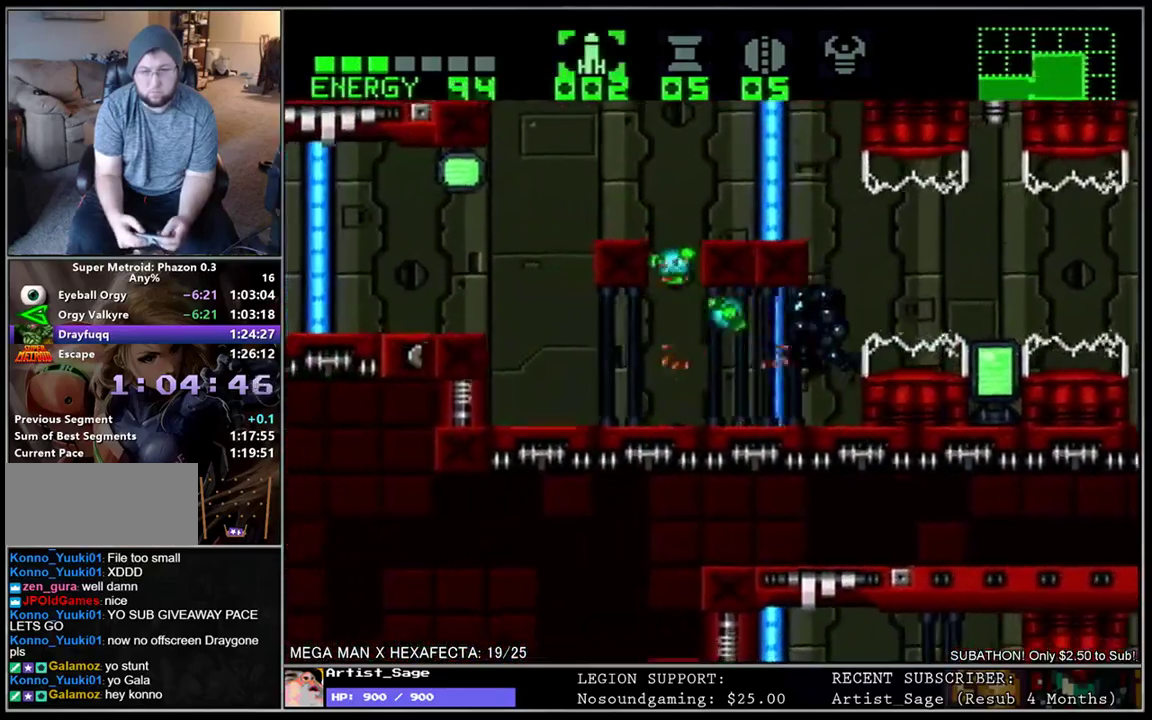
{"buttons": ["A", "DPAD_LEFT"], "events": [[17, "DPAD_DOWN", "down"], [33, "X", "down"], [100, "X", "up"], [117, "DPAD_DOWN", "up"], [117, "DPAD_LEFT", "down"], [167, "X", "down"], [267, "X", "up"], [500, "A", "down"]]}
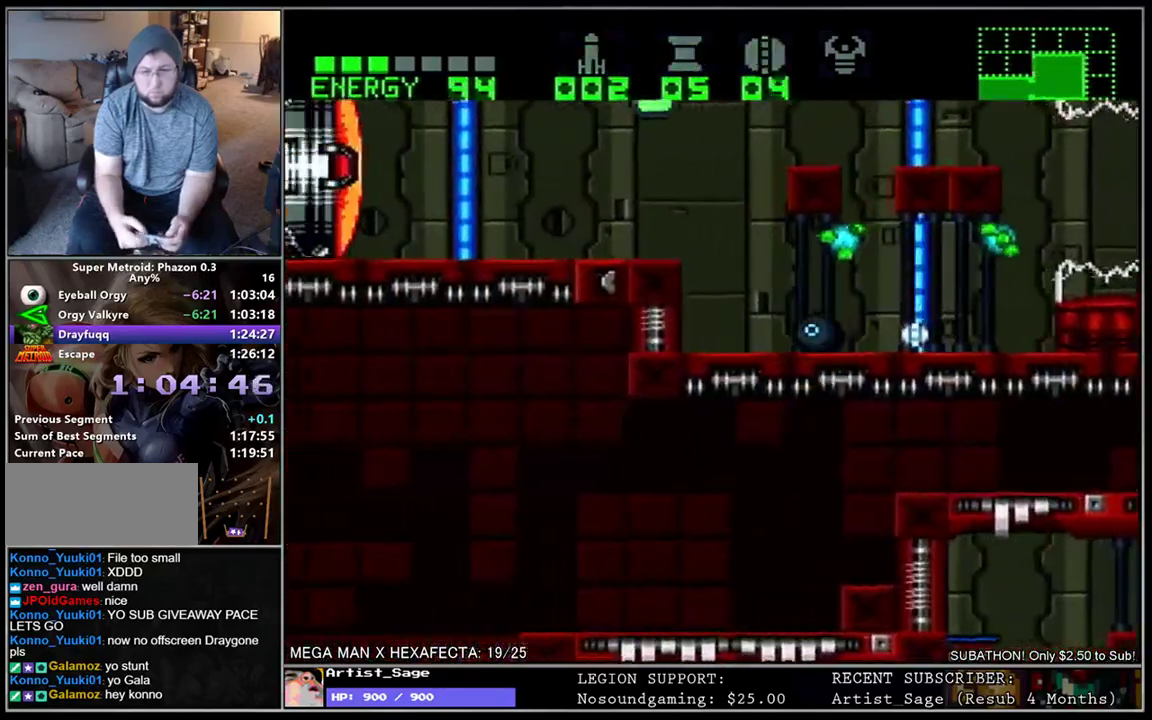
{"buttons": ["B", "DPAD_LEFT"], "events": [[100, "DPAD_UP", "down"], [117, "DPAD_LEFT", "up"], [133, "A", "up"], [167, "DPAD_LEFT", "down"], [200, "DPAD_UP", "up"], [317, "B", "down"]]}
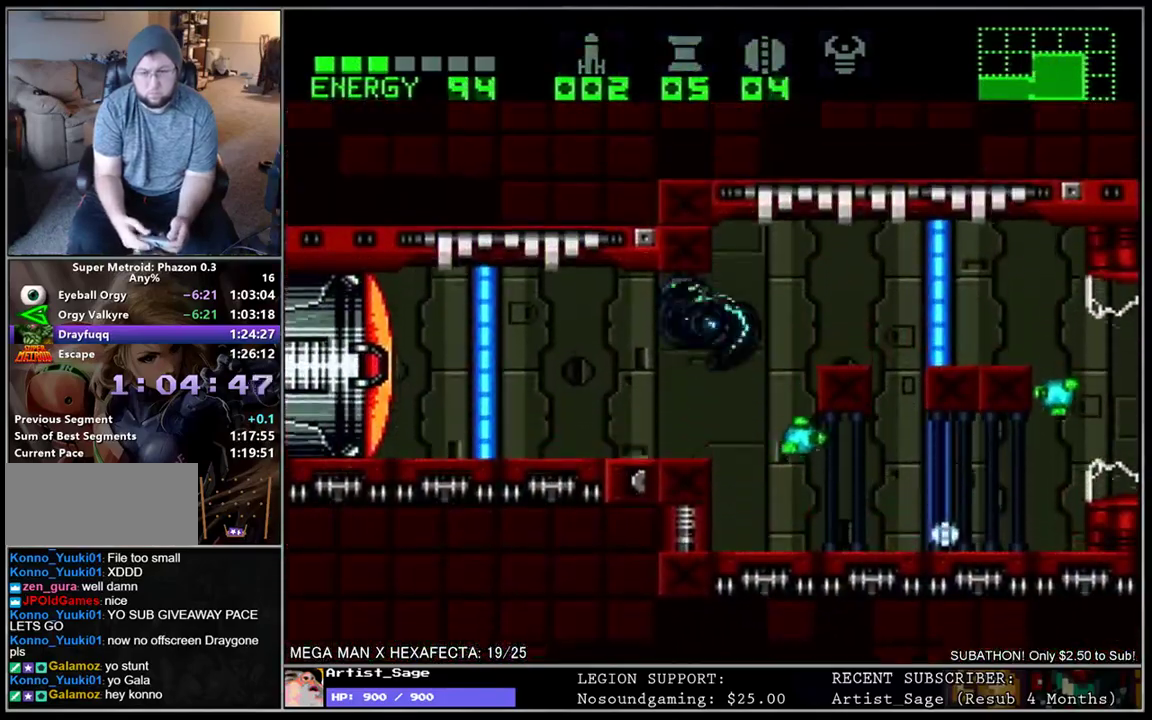
{"buttons": [], "events": [[17, "B", "up"], [483, "DPAD_LEFT", "up"]]}